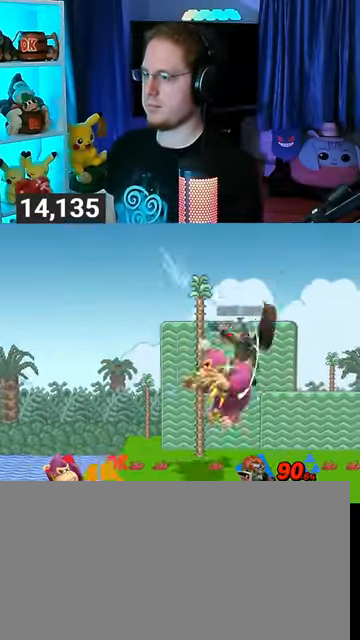
Gameplay with a controller (Nintendo layout); each line is a JSON object with the inputs held at the frame after it. "events" lists button and stick changes between this image and that frame as [ms after this image, input, new state], when the widget could be followed in between. Not read: L3 R3.
{"buttons": [], "left_stick": "right", "right_stick": "center", "events": [[467, "R1", "up"]]}
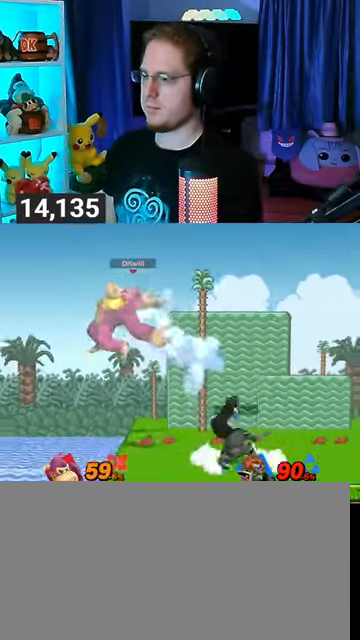
{"buttons": [], "left_stick": "up-right", "right_stick": "center", "events": [[100, "left_stick", "center"], [267, "left_stick", "left"], [500, "left_stick", "up-right"]]}
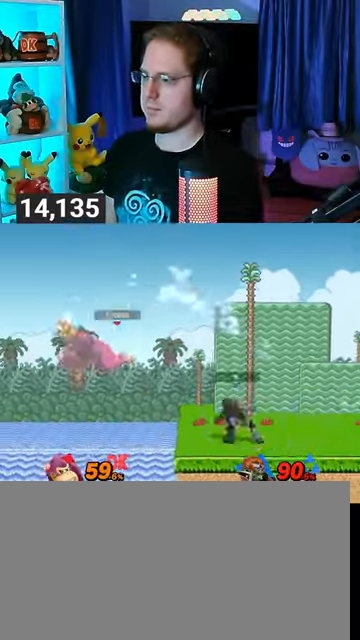
{"buttons": ["B"], "left_stick": "up-right", "right_stick": "center", "events": [[33, "left_stick", "right"], [233, "left_stick", "up-right"], [300, "B", "down"]]}
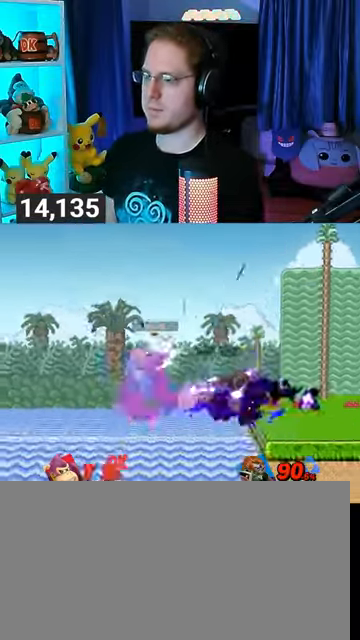
{"buttons": ["Y"], "left_stick": "right", "right_stick": "center", "events": [[33, "B", "up"], [67, "left_stick", "right"], [200, "Y", "down"], [300, "Y", "up"], [367, "Y", "down"], [433, "Y", "up"], [500, "Y", "down"]]}
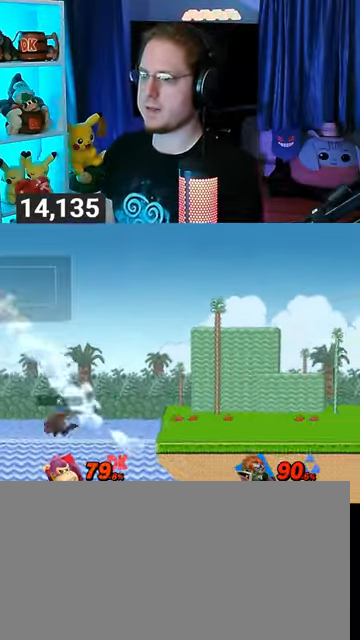
{"buttons": ["Y"], "left_stick": "right", "right_stick": "center", "events": [[67, "Y", "up"], [167, "Y", "down"], [233, "Y", "up"], [300, "Y", "down"], [367, "Y", "up"], [433, "Y", "down"]]}
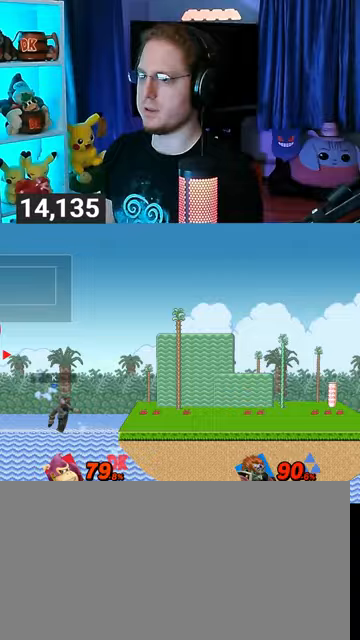
{"buttons": ["Y"], "left_stick": "right", "right_stick": "center", "events": [[33, "Y", "up"], [100, "Y", "down"], [167, "Y", "up"], [267, "Y", "down"]]}
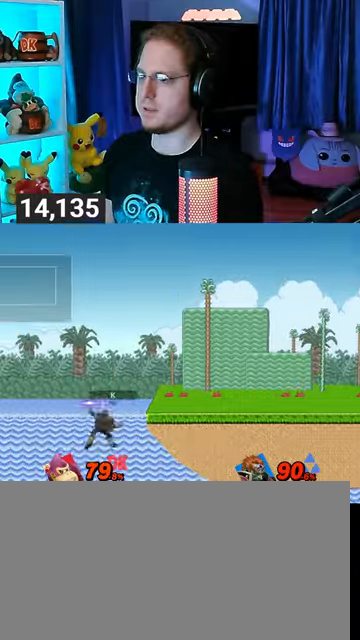
{"buttons": ["Y"], "left_stick": "right", "right_stick": "center", "events": [[100, "Y", "up"], [167, "left_stick", "up-right"], [300, "B", "down"], [367, "B", "up"], [367, "left_stick", "down-right"], [433, "left_stick", "right"], [500, "Y", "down"]]}
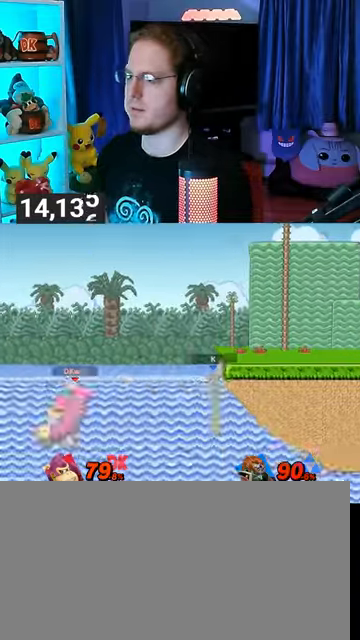
{"buttons": ["Y"], "left_stick": "down-right", "right_stick": "center", "events": [[67, "left_stick", "down-right"]]}
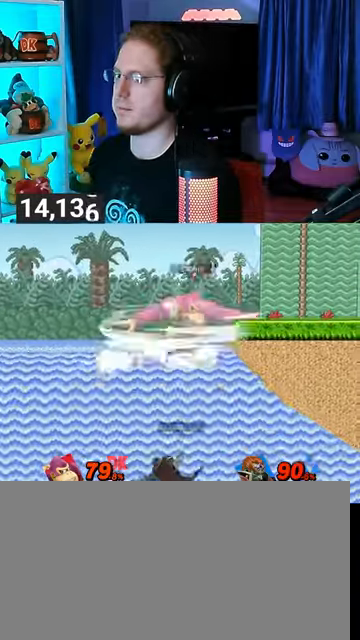
{"buttons": [], "left_stick": "center", "right_stick": "center", "events": [[33, "left_stick", "right"], [167, "Y", "up"], [233, "left_stick", "center"]]}
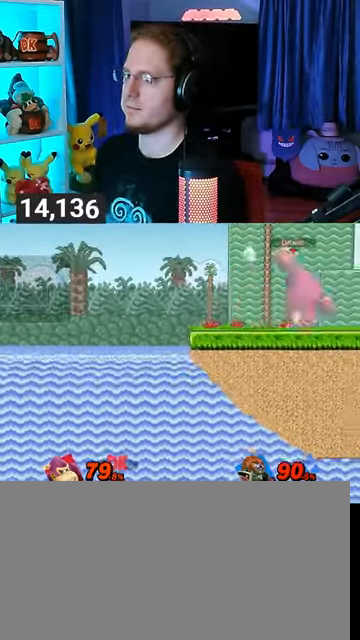
{"buttons": ["Y"], "left_stick": "down-left", "right_stick": "center", "events": [[467, "left_stick", "down-left"], [500, "Y", "down"]]}
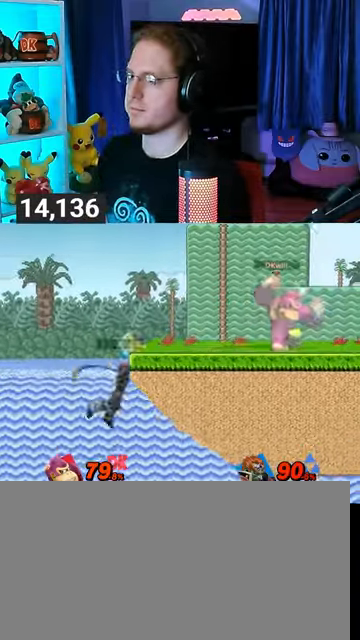
{"buttons": [], "left_stick": "left", "right_stick": "center", "events": [[33, "Y", "up"], [233, "B", "down"], [267, "B", "up"], [300, "left_stick", "left"]]}
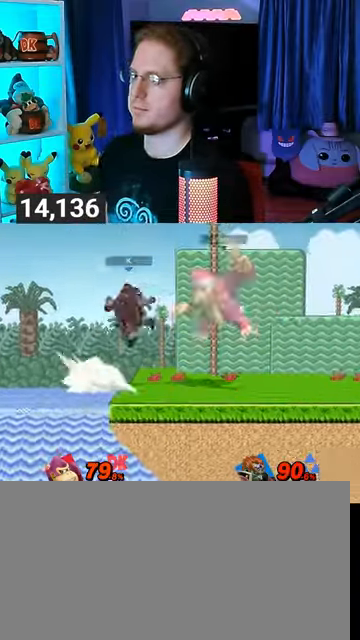
{"buttons": [], "left_stick": "down-left", "right_stick": "center", "events": [[400, "left_stick", "down-left"]]}
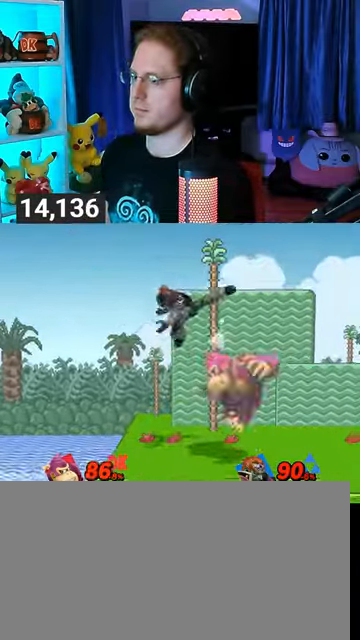
{"buttons": ["Y", "R1"], "left_stick": "center", "right_stick": "center", "events": [[167, "left_stick", "center"], [200, "R1", "down"], [500, "Y", "down"]]}
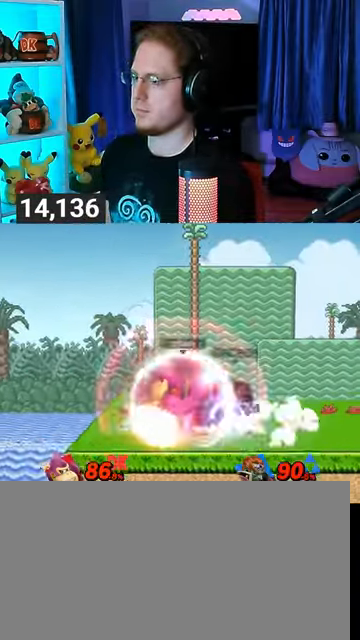
{"buttons": [], "left_stick": "right", "right_stick": "center", "events": [[67, "A", "down"], [67, "R1", "up"], [67, "left_stick", "right"], [100, "Y", "up"], [133, "A", "up"], [167, "Y", "down"], [400, "Y", "up"]]}
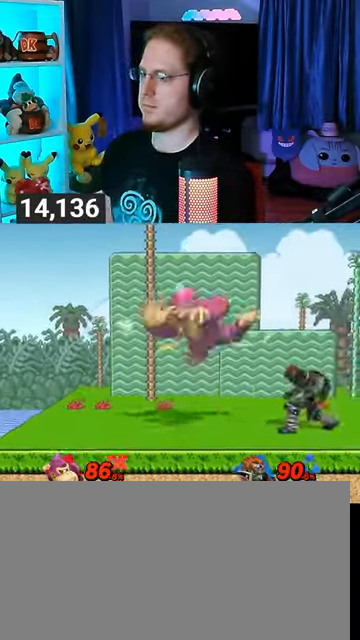
{"buttons": ["R1"], "left_stick": "right", "right_stick": "center", "events": [[100, "R1", "down"]]}
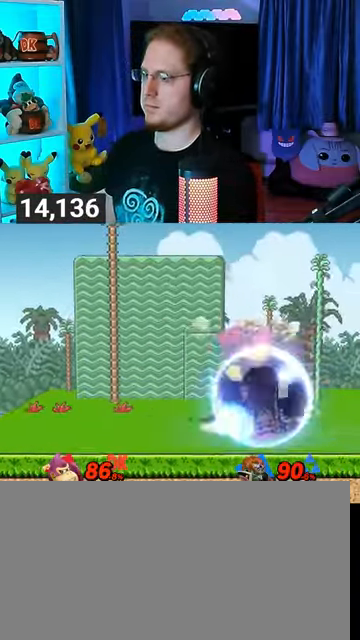
{"buttons": [], "left_stick": "center", "right_stick": "center", "events": [[67, "left_stick", "center"], [100, "R1", "up"], [300, "left_stick", "right"], [500, "left_stick", "center"]]}
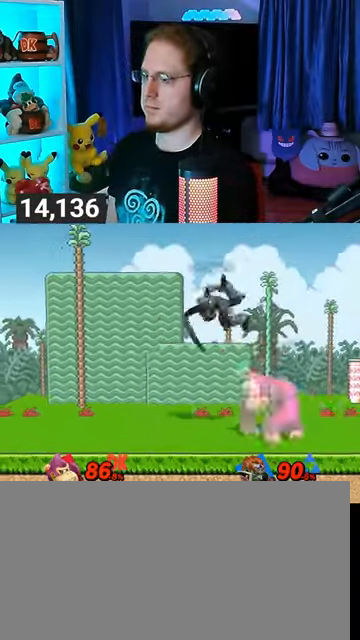
{"buttons": ["Y"], "left_stick": "center", "right_stick": "center", "events": [[300, "Y", "down"]]}
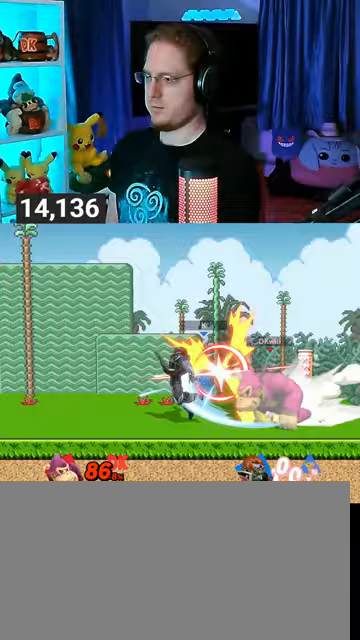
{"buttons": [], "left_stick": "left", "right_stick": "center", "events": [[67, "Y", "up"], [233, "left_stick", "left"]]}
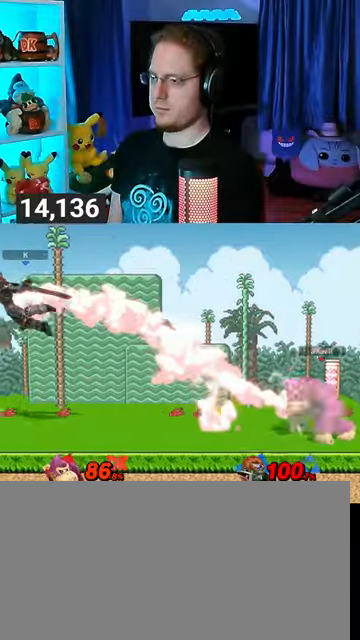
{"buttons": [], "left_stick": "up-left", "right_stick": "center", "events": [[267, "Y", "down"], [267, "left_stick", "center"], [300, "Y", "up"], [433, "left_stick", "up-left"]]}
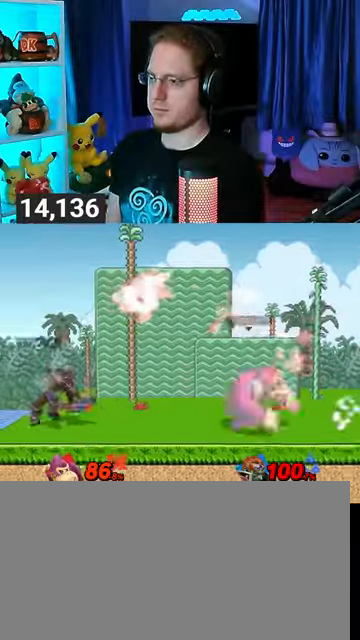
{"buttons": ["A"], "left_stick": "left", "right_stick": "center", "events": [[133, "left_stick", "down"], [333, "left_stick", "right"], [367, "Y", "down"], [467, "A", "down"], [467, "Y", "up"], [467, "left_stick", "left"]]}
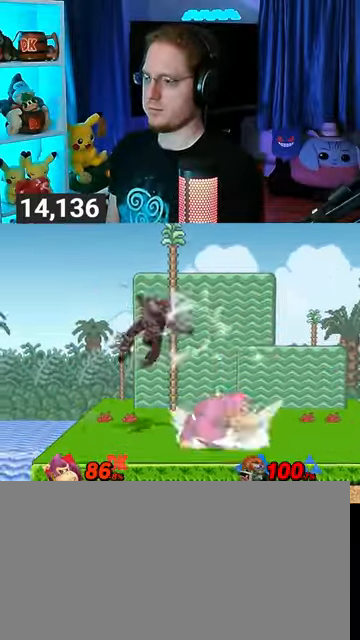
{"buttons": [], "left_stick": "down-left", "right_stick": "center", "events": [[300, "A", "up"], [500, "left_stick", "down-left"]]}
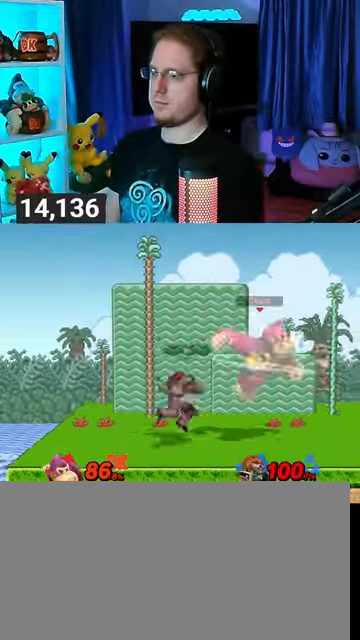
{"buttons": ["R1"], "left_stick": "center", "right_stick": "center", "events": [[33, "left_stick", "down"], [167, "R1", "down"], [167, "left_stick", "center"]]}
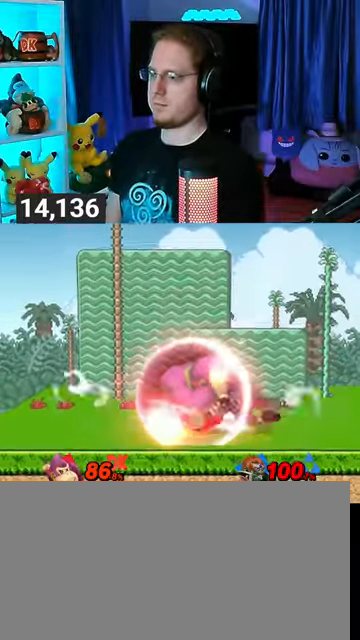
{"buttons": ["R1"], "left_stick": "center", "right_stick": "center", "events": []}
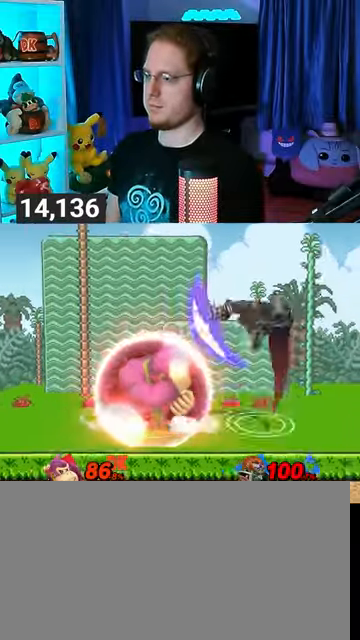
{"buttons": [], "left_stick": "left", "right_stick": "center", "events": [[100, "R1", "up"], [367, "left_stick", "left"]]}
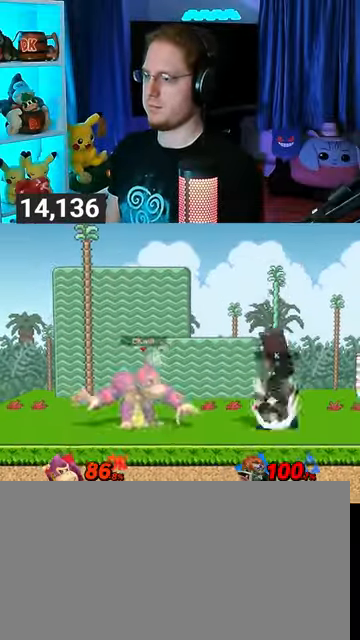
{"buttons": [], "left_stick": "left", "right_stick": "center", "events": [[33, "left_stick", "center"], [200, "left_stick", "right"], [500, "left_stick", "left"]]}
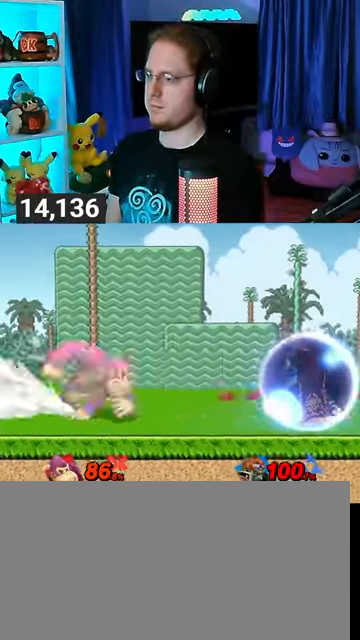
{"buttons": ["A"], "left_stick": "right", "right_stick": "center", "events": [[100, "Y", "down"], [133, "A", "down"], [133, "left_stick", "right"], [167, "Y", "up"]]}
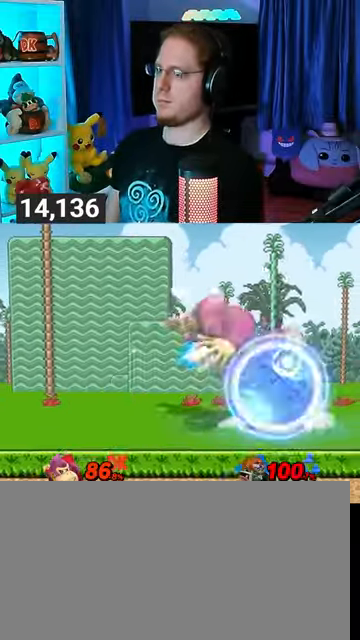
{"buttons": ["R1"], "left_stick": "center", "right_stick": "center", "events": [[100, "A", "up"], [167, "left_stick", "center"], [267, "R1", "down"]]}
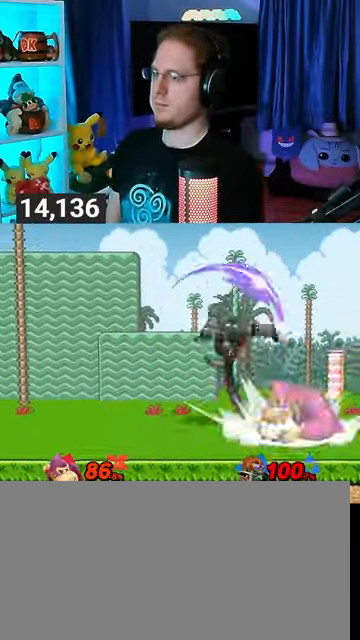
{"buttons": ["Y"], "left_stick": "right", "right_stick": "center", "events": [[133, "Y", "down"], [167, "A", "down"], [167, "R1", "up"], [200, "Y", "up"], [233, "A", "up"], [267, "left_stick", "right"], [333, "Y", "down"]]}